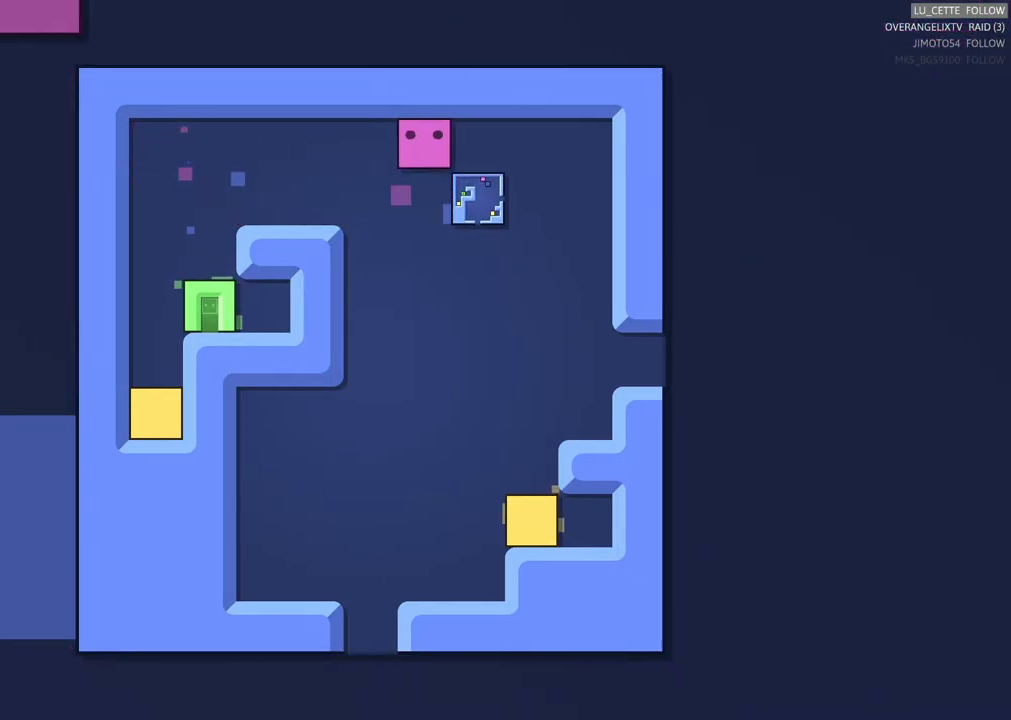
Gameplay with a controller (Xbox layout); each line is a JSON object with the inputs held at the frame after it. "events" lists button and stick changes between this image and that frame as [ms after this image, input, new state], when the widget could be followed in between. Not read: right_stick.
{"buttons": [], "left_stick": "down", "events": [[67, "left_stick", "right"], [217, "left_stick", "center"], [400, "left_stick", "down"]]}
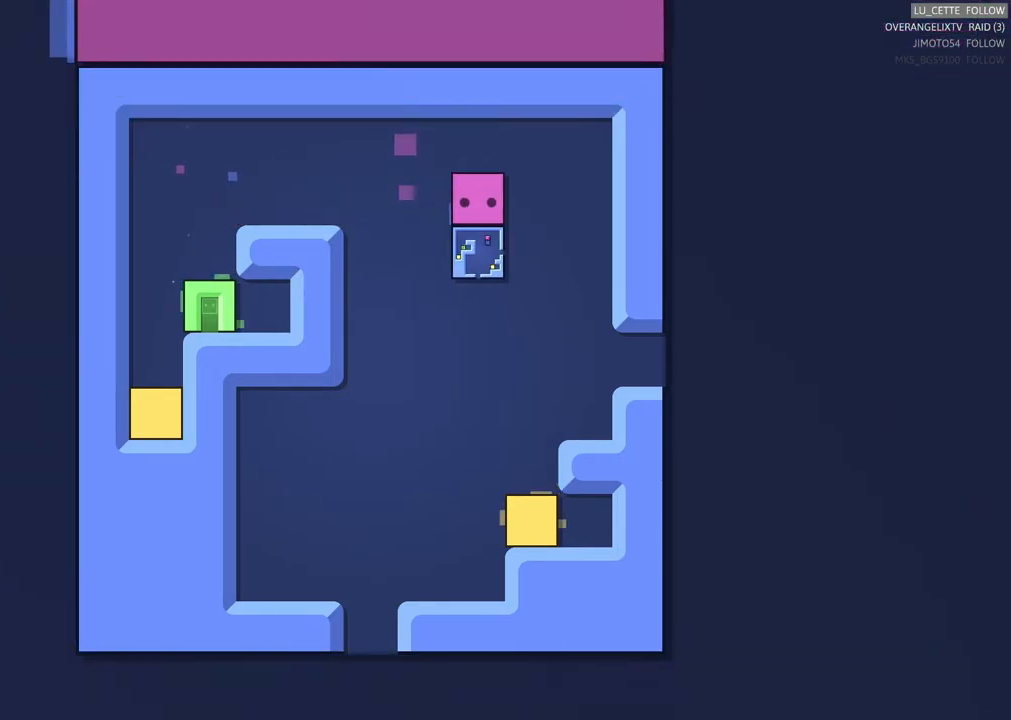
{"buttons": [], "left_stick": "left", "events": [[250, "left_stick", "center"], [467, "left_stick", "left"]]}
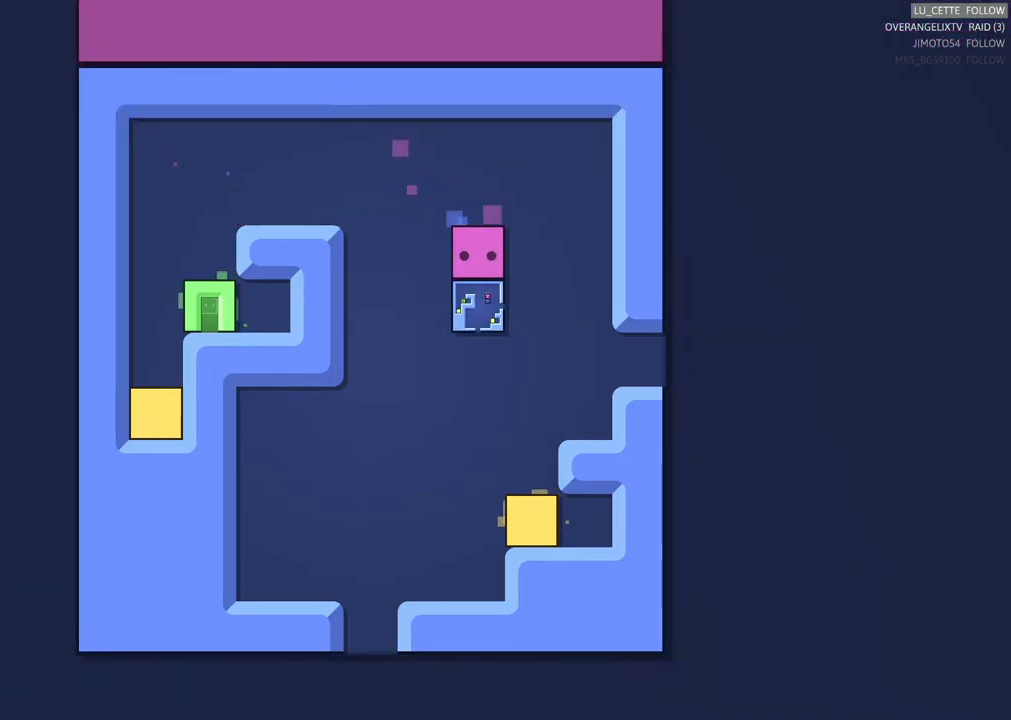
{"buttons": [], "left_stick": "up-right", "events": [[150, "left_stick", "center"], [467, "left_stick", "up-right"]]}
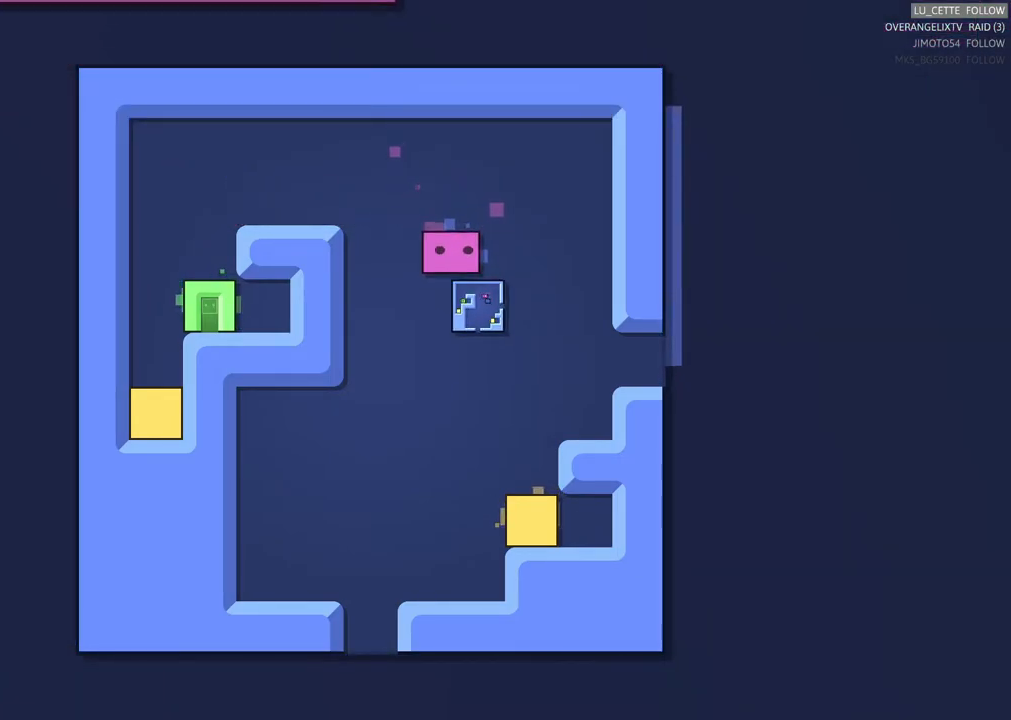
{"buttons": [], "left_stick": "center", "events": [[117, "left_stick", "right"], [217, "left_stick", "center"], [317, "left_stick", "down"], [483, "left_stick", "center"]]}
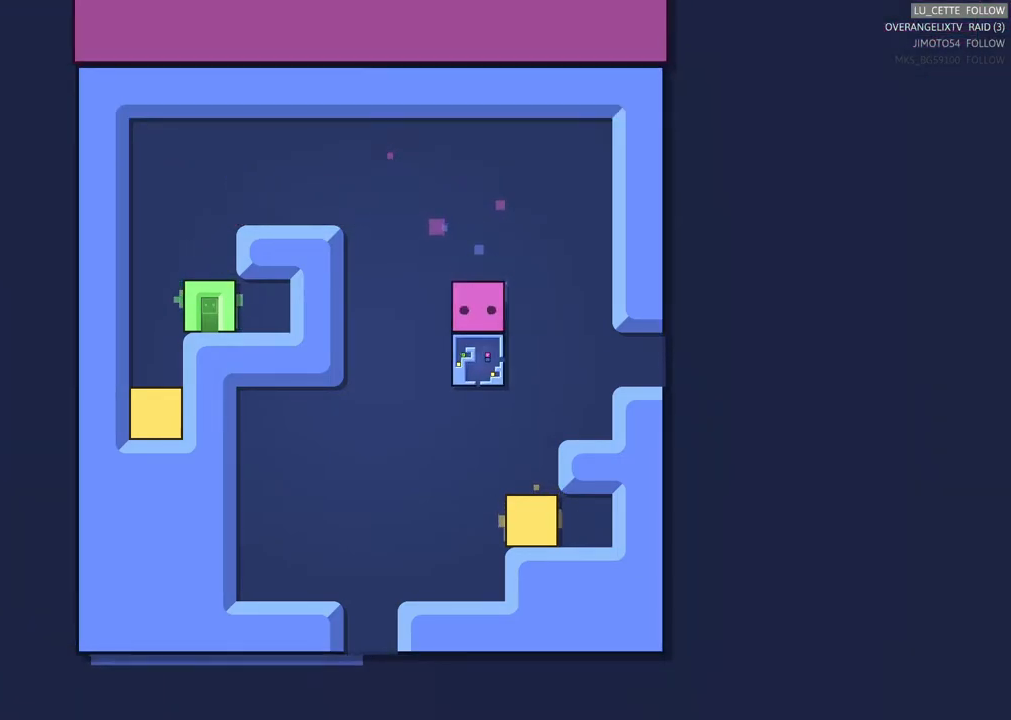
{"buttons": [], "left_stick": "down", "events": [[83, "left_stick", "left"], [300, "left_stick", "center"], [383, "left_stick", "down"]]}